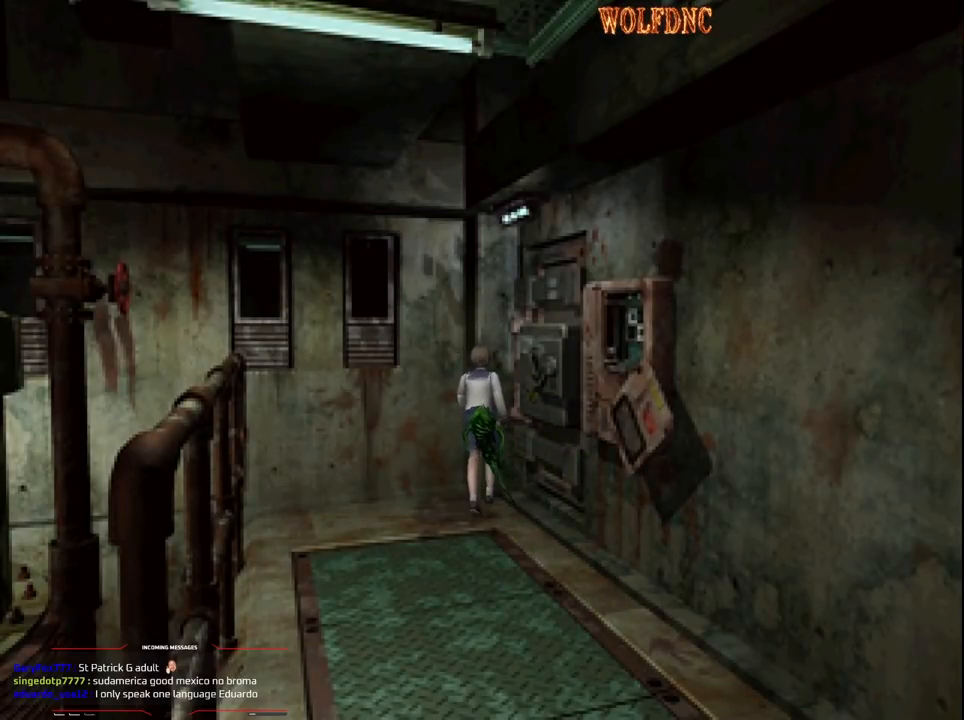
Gameplay with a controller (PlayStation layout); each line is a JSON object with the inputs held at the frame after it. "events" lists button and stick changes between this image and that frame as [ms after this image, input, new state], when the widget could be followed in between. Not read: L3 R3.
{"buttons": [], "events": [[50, "SQUARE", "down"], [133, "SQUARE", "up"], [183, "SQUARE", "down"], [233, "SQUARE", "up"], [317, "SQUARE", "down"], [367, "DPAD_UP", "up"], [367, "SQUARE", "up"]]}
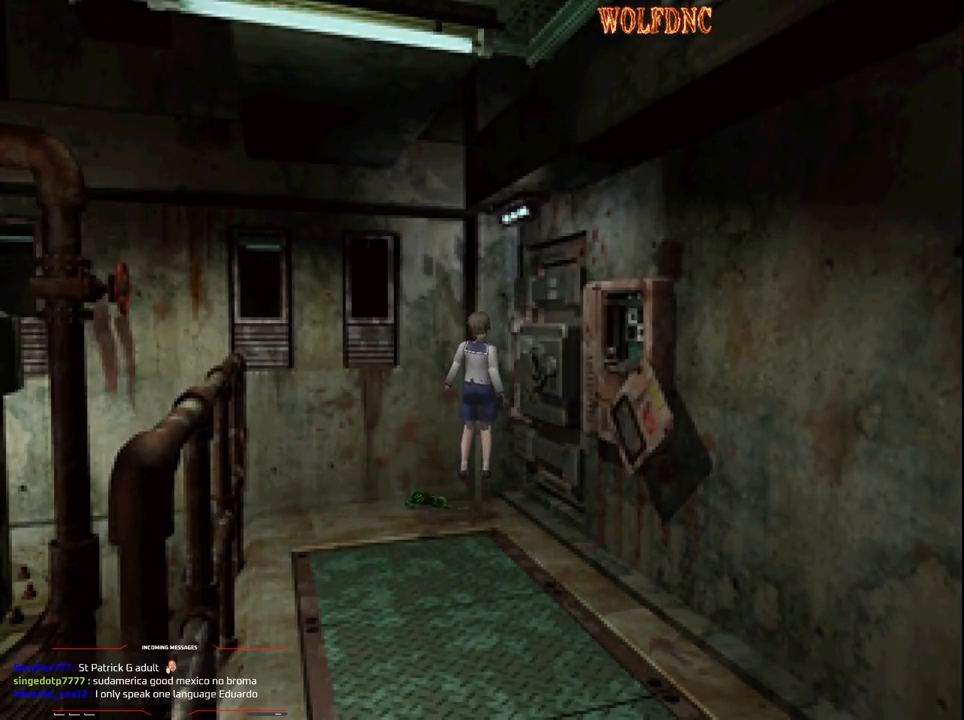
{"buttons": ["DPAD_DOWN", "DPAD_RIGHT"], "events": [[17, "DPAD_DOWN", "down"], [300, "DPAD_RIGHT", "down"]]}
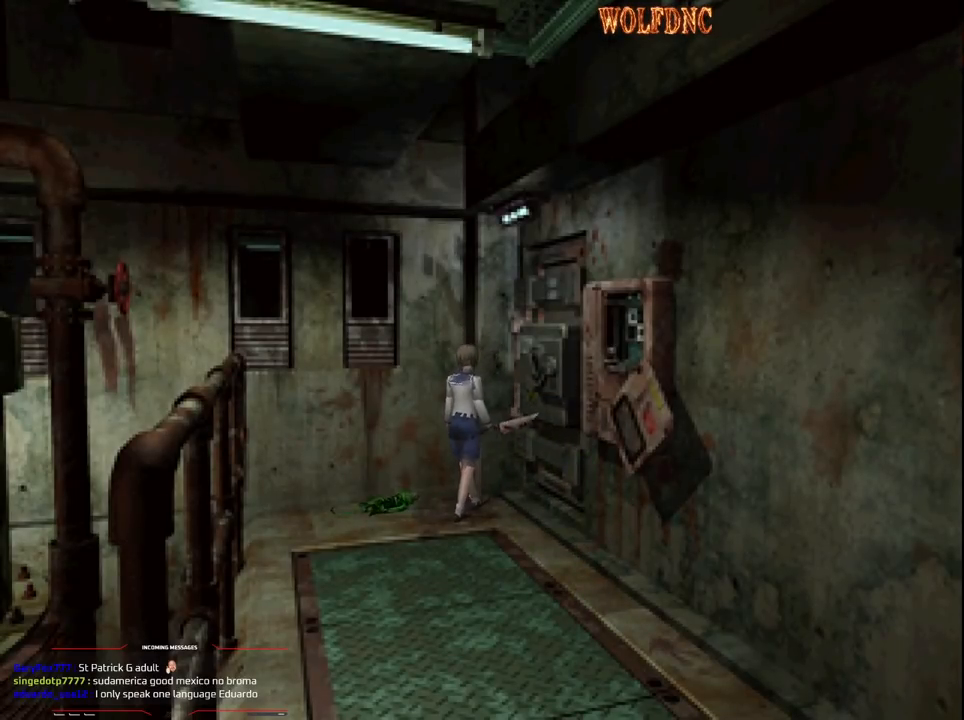
{"buttons": ["DPAD_LEFT"], "events": [[450, "DPAD_LEFT", "down"], [450, "DPAD_RIGHT", "up"], [500, "DPAD_DOWN", "up"]]}
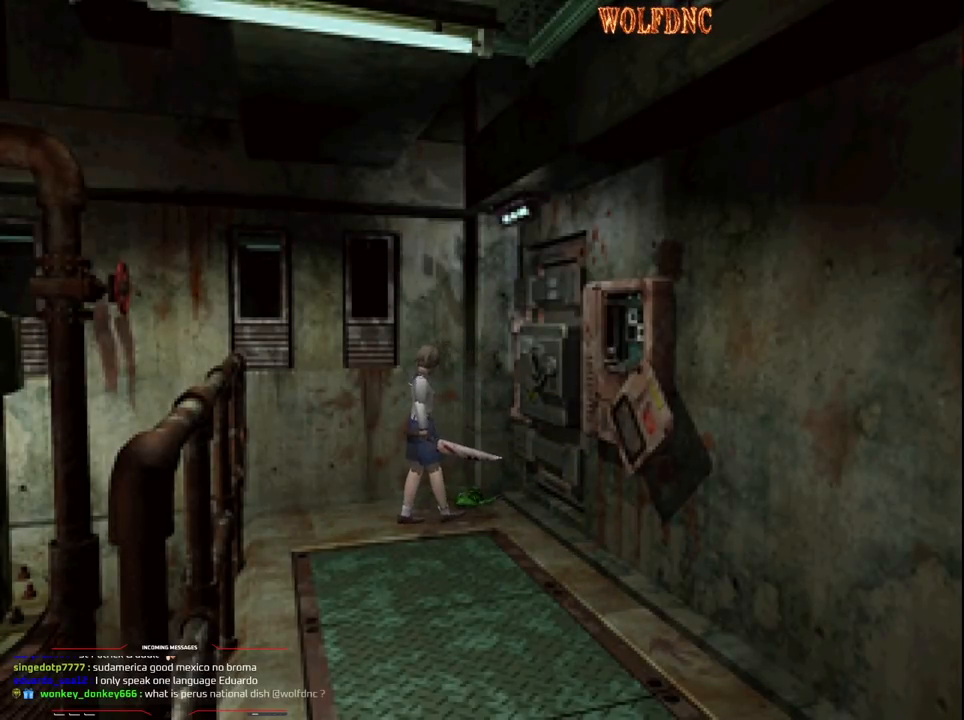
{"buttons": ["DPAD_UP", "DPAD_LEFT"], "events": [[133, "DPAD_UP", "down"], [133, "SQUARE", "down"], [233, "DPAD_LEFT", "up"], [367, "DPAD_LEFT", "down"], [467, "SQUARE", "up"]]}
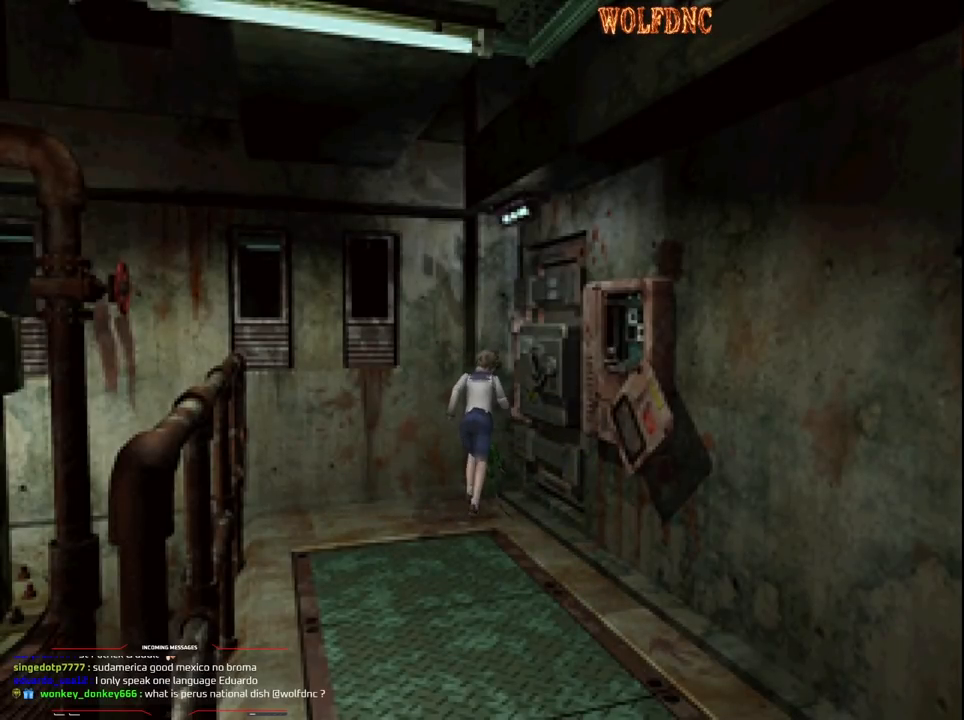
{"buttons": ["DPAD_UP"], "events": [[50, "SQUARE", "down"], [100, "DPAD_LEFT", "up"], [100, "SQUARE", "up"], [150, "SQUARE", "down"], [250, "SQUARE", "up"], [300, "DPAD_LEFT", "down"], [300, "SQUARE", "down"], [333, "SQUARE", "up"], [383, "DPAD_LEFT", "up"], [383, "SQUARE", "down"], [483, "SQUARE", "up"]]}
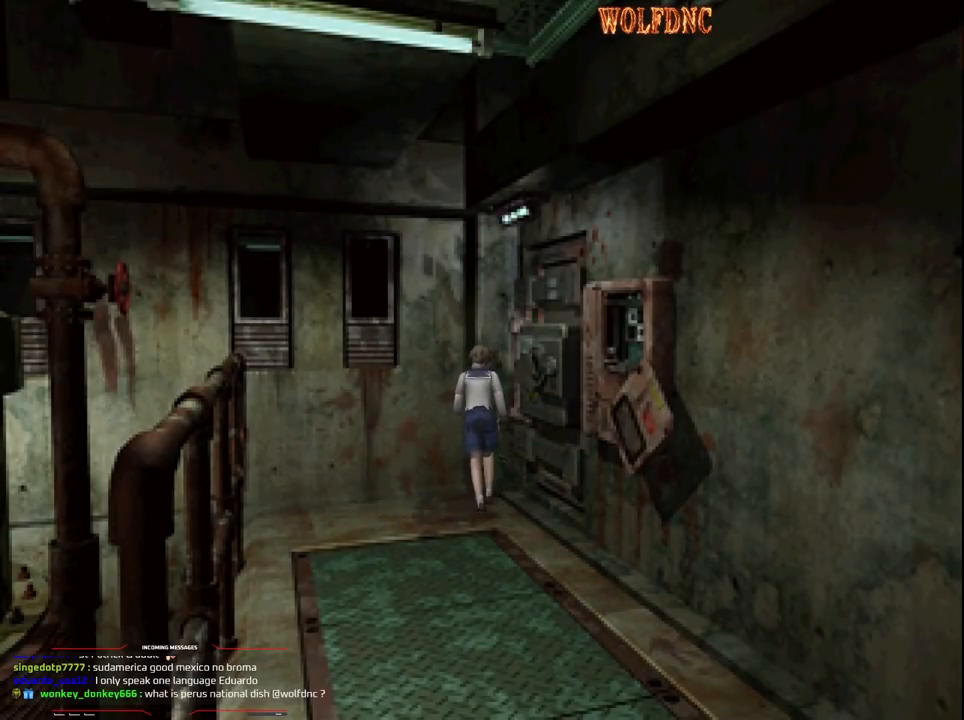
{"buttons": ["SQUARE", "DPAD_DOWN"], "events": [[33, "SQUARE", "down"], [217, "DPAD_UP", "up"], [217, "SQUARE", "up"], [267, "SQUARE", "down"], [350, "DPAD_DOWN", "down"], [450, "SQUARE", "up"], [500, "SQUARE", "down"]]}
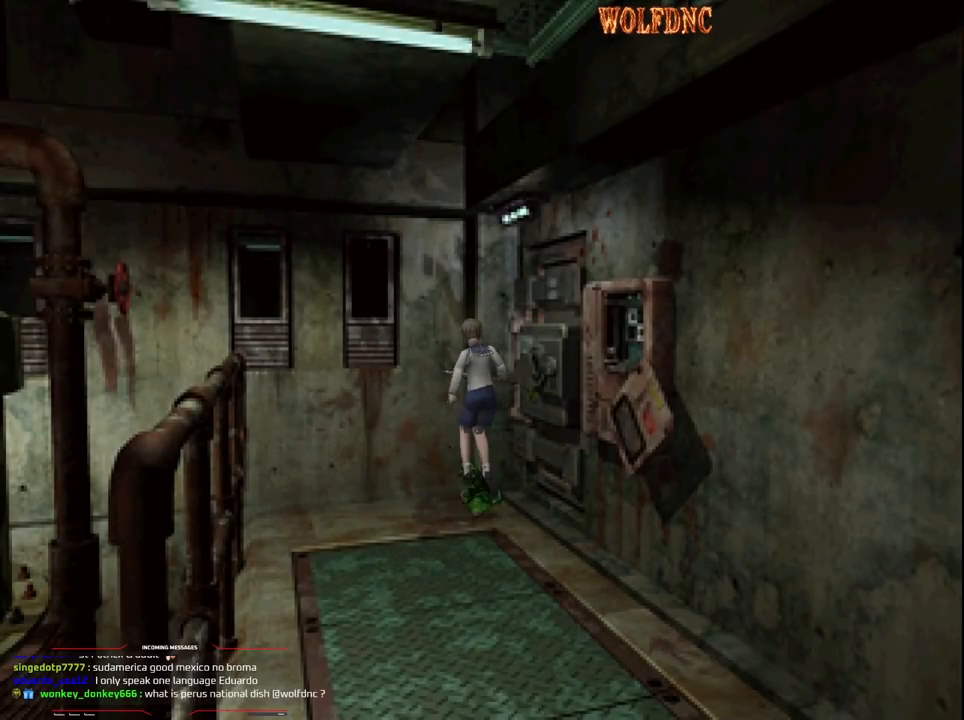
{"buttons": ["DPAD_DOWN"], "events": [[83, "SQUARE", "up"]]}
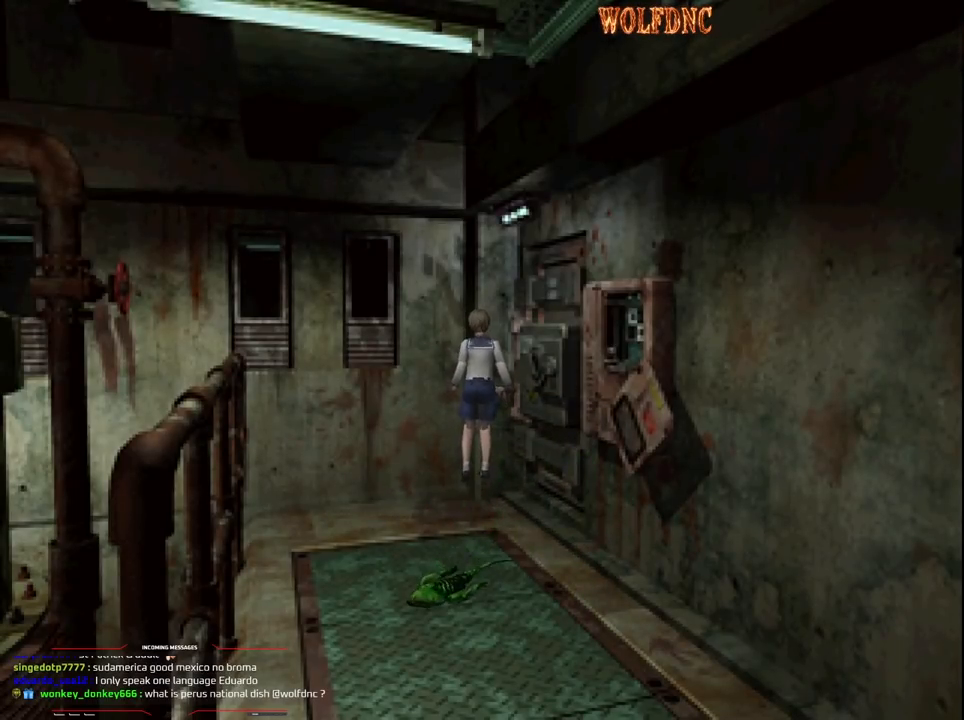
{"buttons": ["DPAD_DOWN"], "events": []}
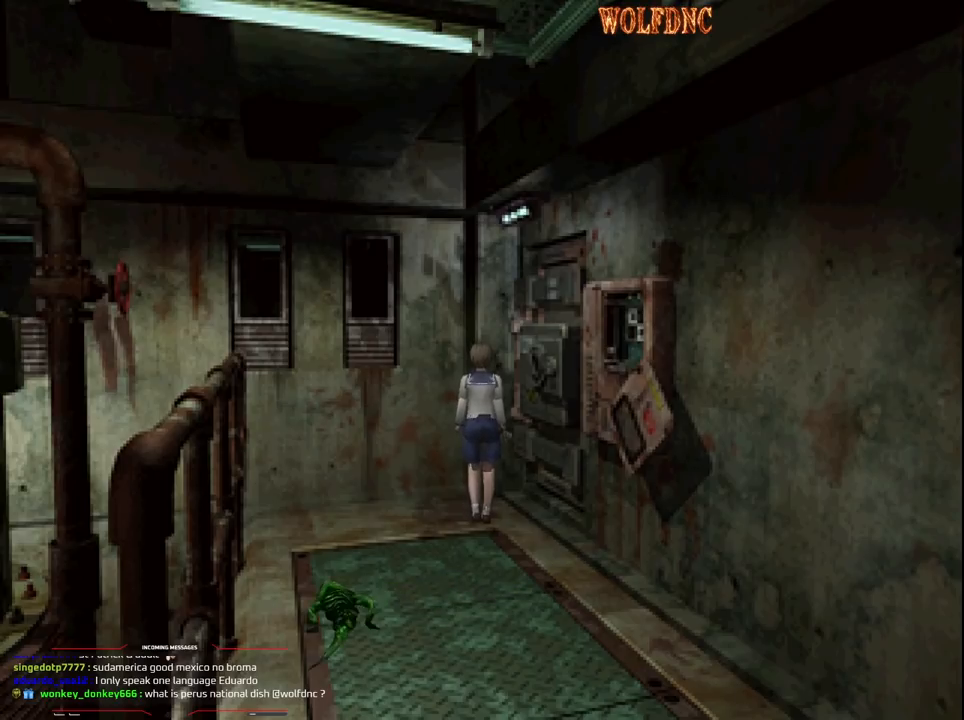
{"buttons": [], "events": [[500, "DPAD_DOWN", "up"]]}
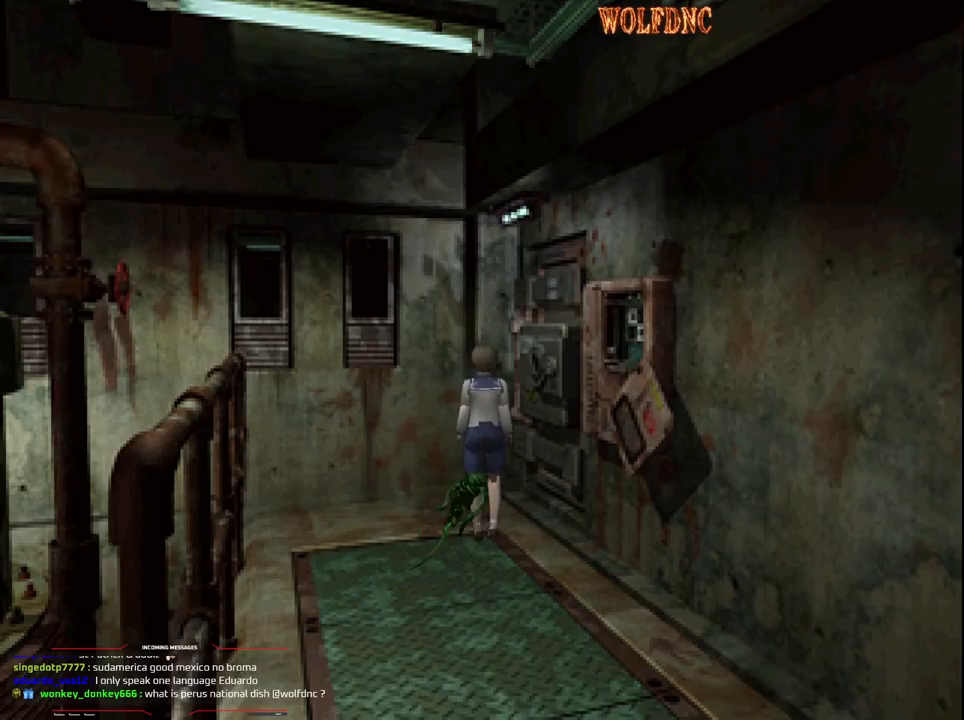
{"buttons": ["DPAD_UP"], "events": [[133, "DPAD_UP", "down"], [133, "SQUARE", "down"], [183, "SQUARE", "up"], [283, "SQUARE", "down"], [317, "SQUARE", "up"], [417, "SQUARE", "down"], [467, "SQUARE", "up"]]}
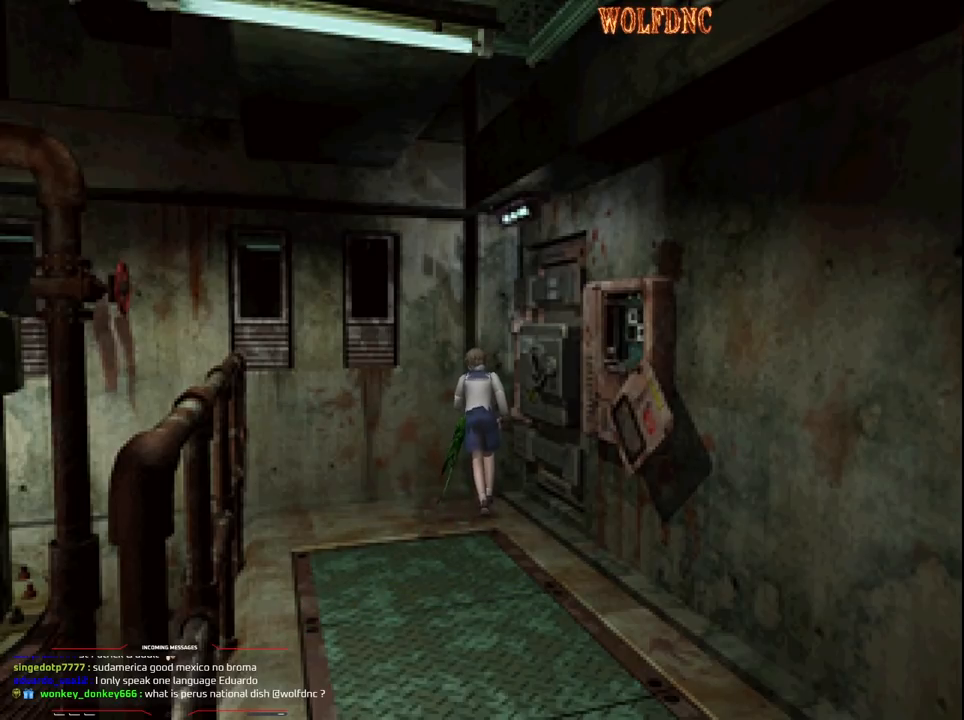
{"buttons": ["DPAD_UP"], "events": [[17, "SQUARE", "down"], [50, "SQUARE", "up"], [150, "SQUARE", "down"], [200, "SQUARE", "up"], [300, "SQUARE", "down"], [333, "SQUARE", "up"], [383, "SQUARE", "down"], [483, "SQUARE", "up"]]}
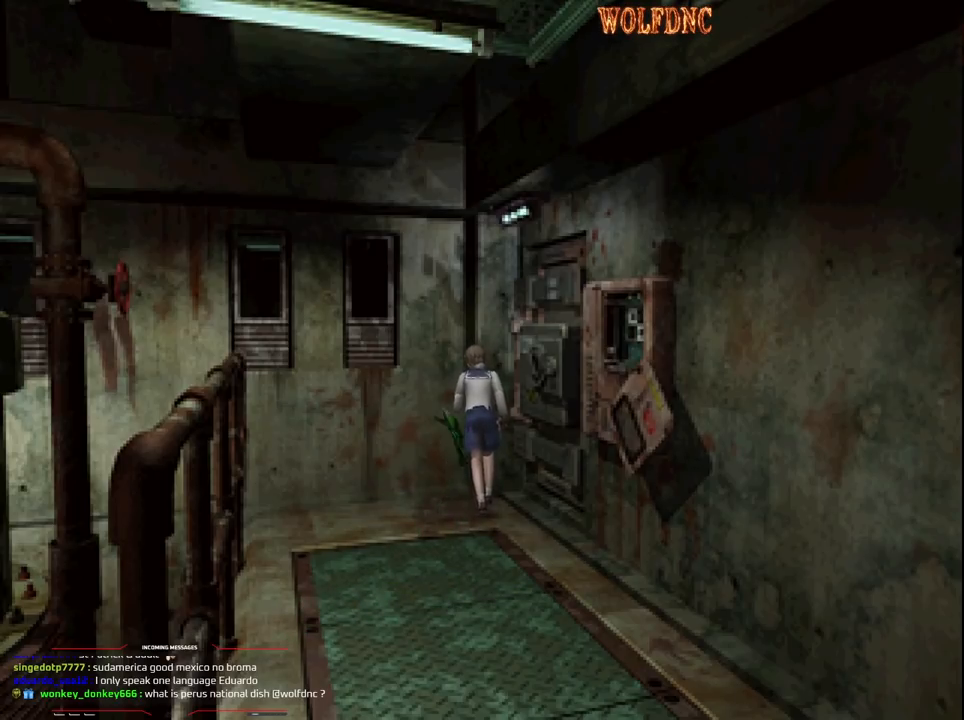
{"buttons": ["SQUARE", "DPAD_UP"], "events": [[33, "SQUARE", "down"], [67, "SQUARE", "up"], [117, "SQUARE", "down"], [217, "SQUARE", "up"], [267, "SQUARE", "down"]]}
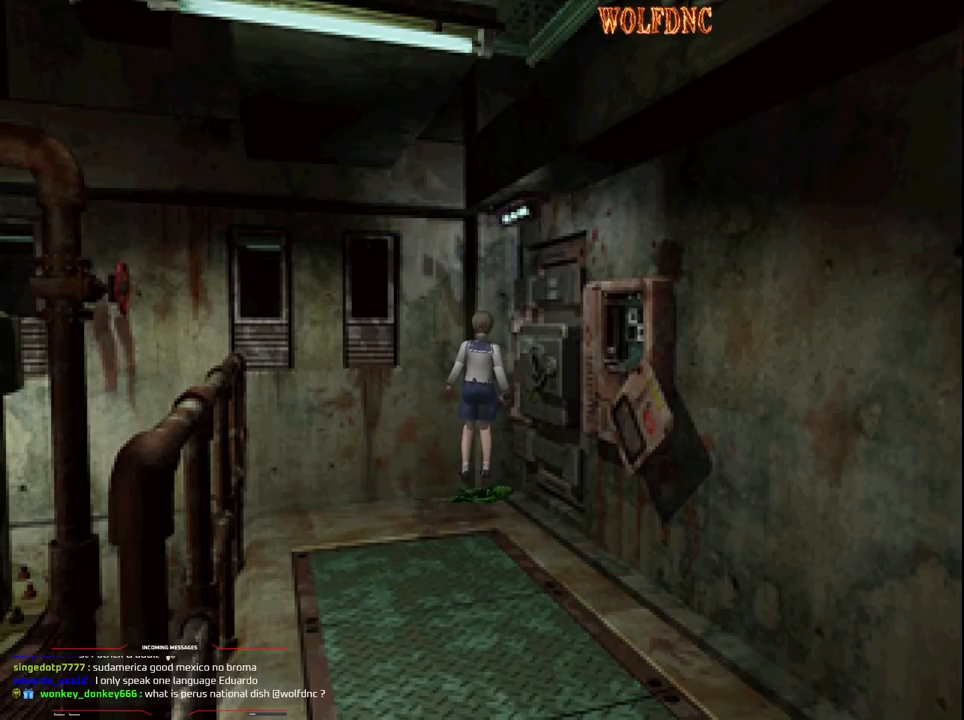
{"buttons": ["SQUARE"], "events": [[50, "DPAD_UP", "up"], [133, "DPAD_DOWN", "down"], [467, "DPAD_DOWN", "up"]]}
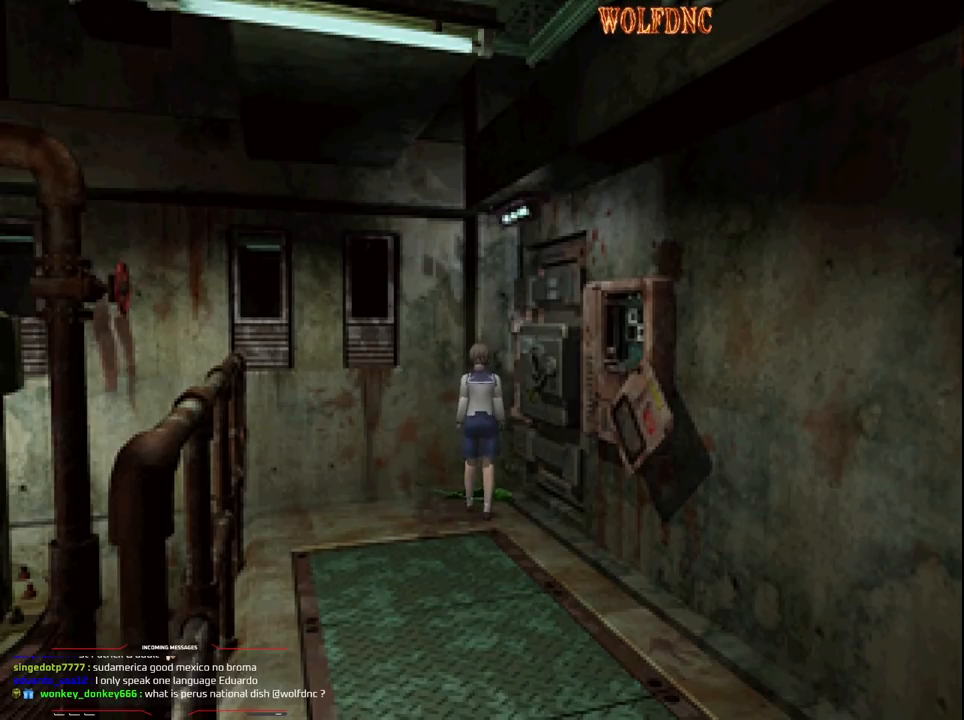
{"buttons": ["DPAD_RIGHT"], "events": [[50, "DPAD_RIGHT", "down"], [150, "SQUARE", "up"]]}
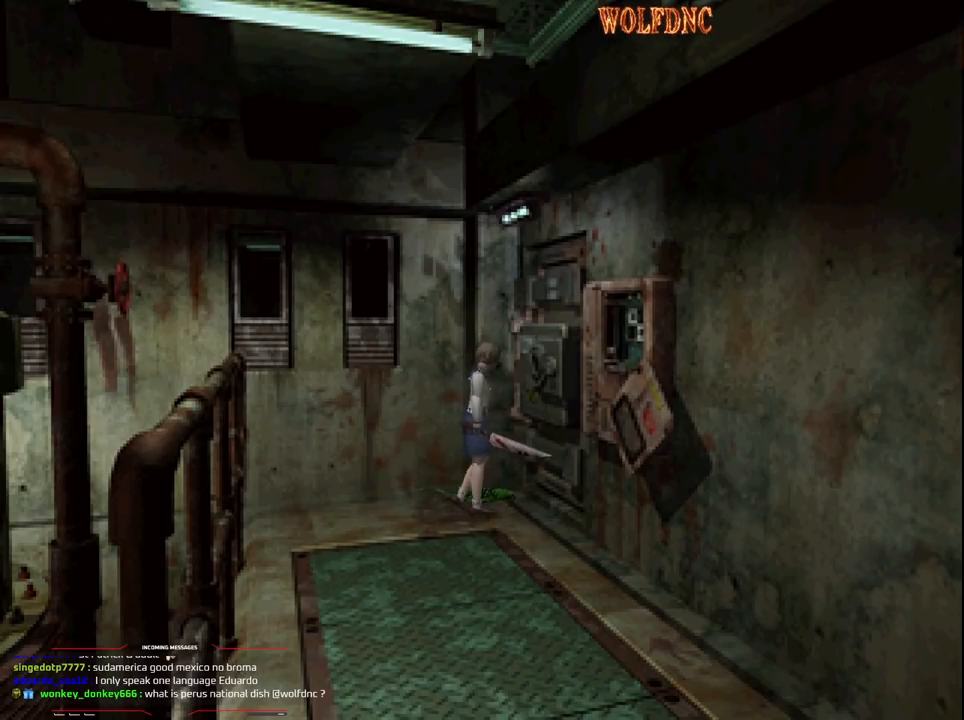
{"buttons": ["SQUARE", "DPAD_UP", "DPAD_LEFT"], "events": [[33, "SQUARE", "down"], [83, "DPAD_UP", "down"], [350, "DPAD_RIGHT", "up"], [500, "DPAD_LEFT", "down"]]}
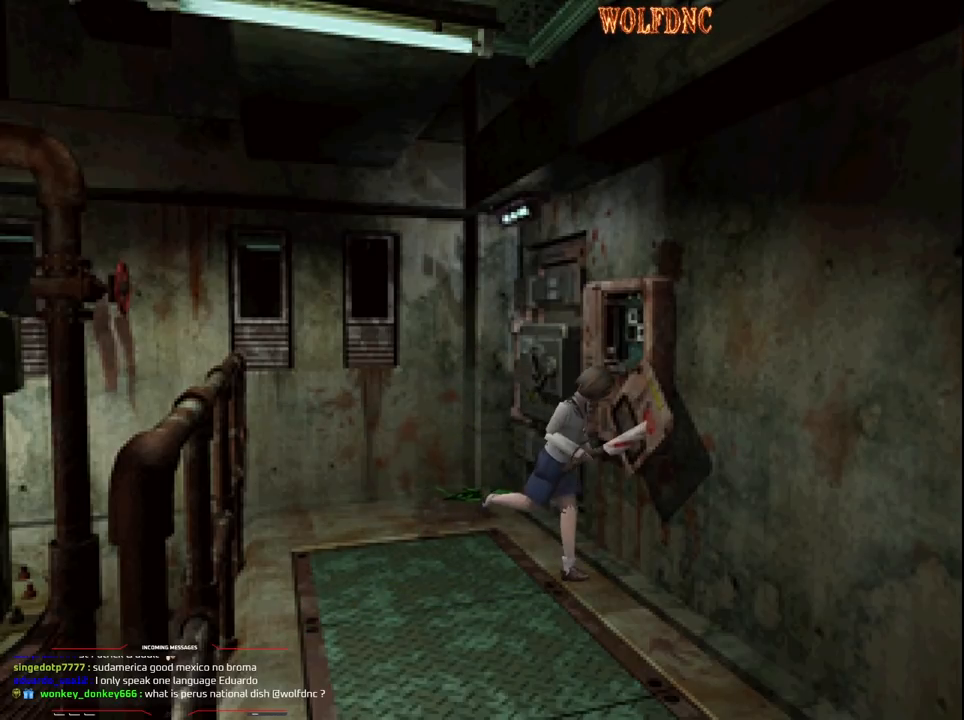
{"buttons": [], "events": [[33, "SQUARE", "up"], [83, "DPAD_UP", "up"], [317, "DPAD_LEFT", "up"]]}
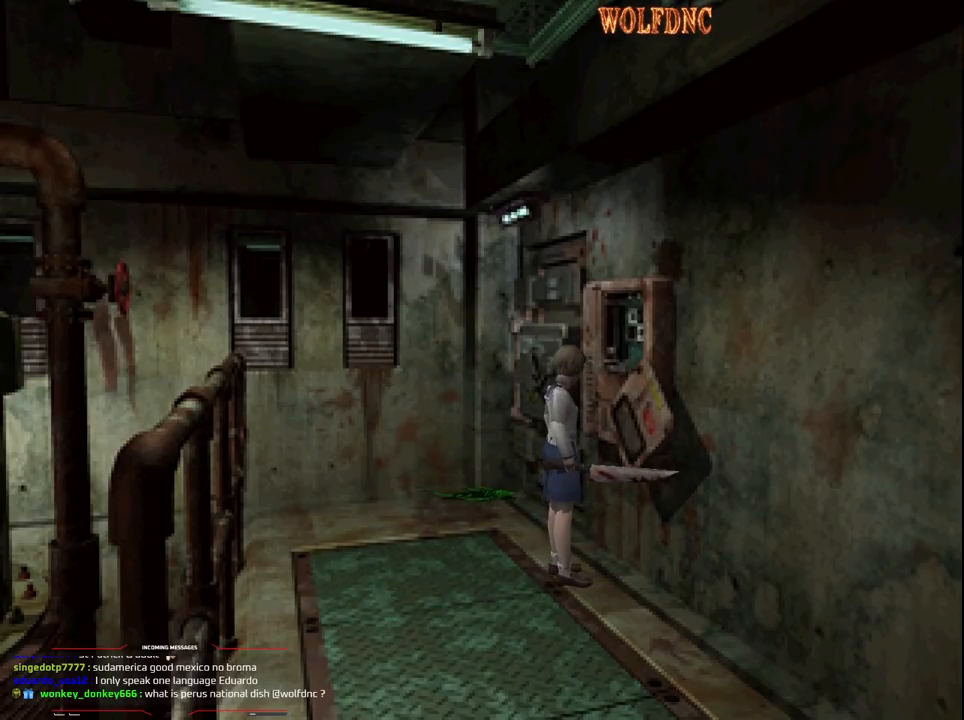
{"buttons": [], "events": [[50, "CIRCLE", "down"], [150, "CIRCLE", "up"]]}
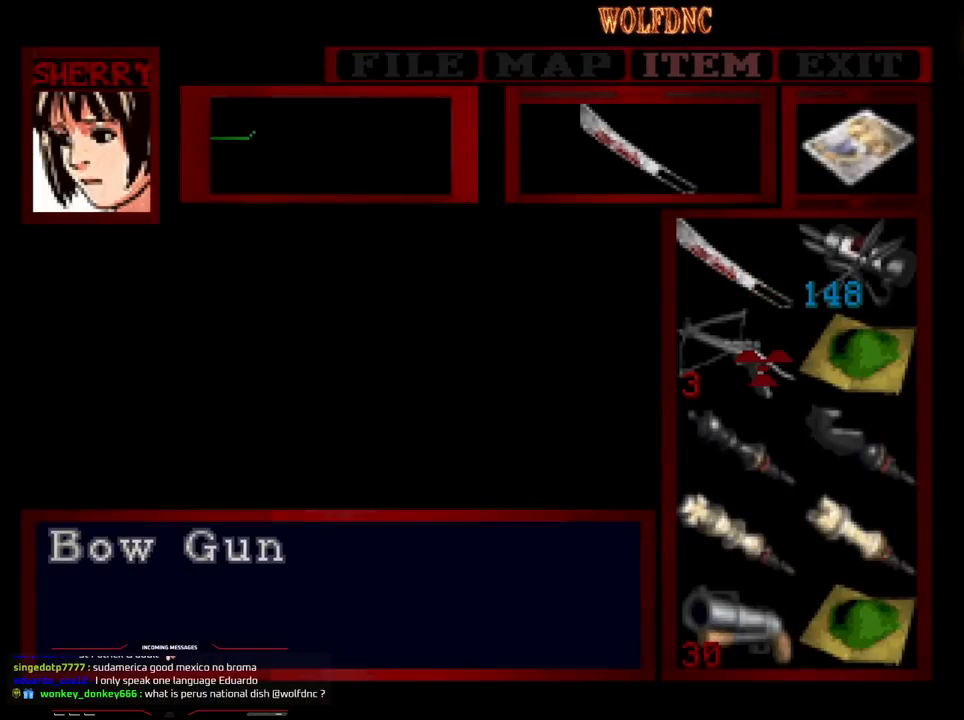
{"buttons": ["CROSS"], "events": [[33, "DPAD_DOWN", "down"], [67, "DPAD_DOWN", "up"], [167, "DPAD_DOWN", "down"], [217, "DPAD_DOWN", "up"], [350, "CROSS", "down"], [400, "CROSS", "up"], [500, "CROSS", "down"]]}
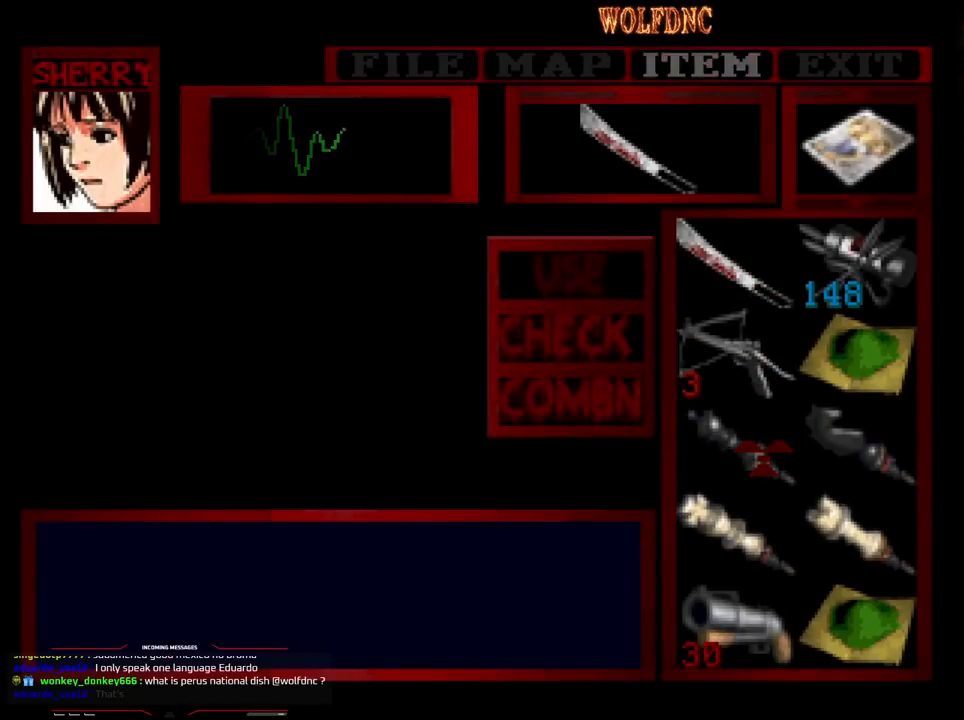
{"buttons": [], "events": [[33, "CROSS", "up"]]}
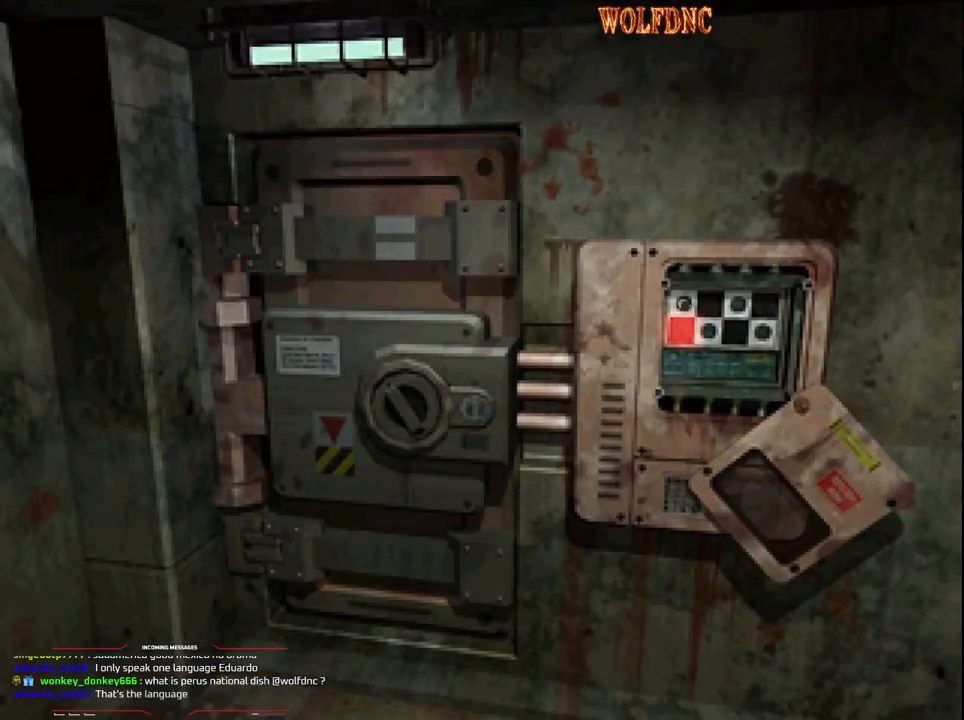
{"buttons": [], "events": []}
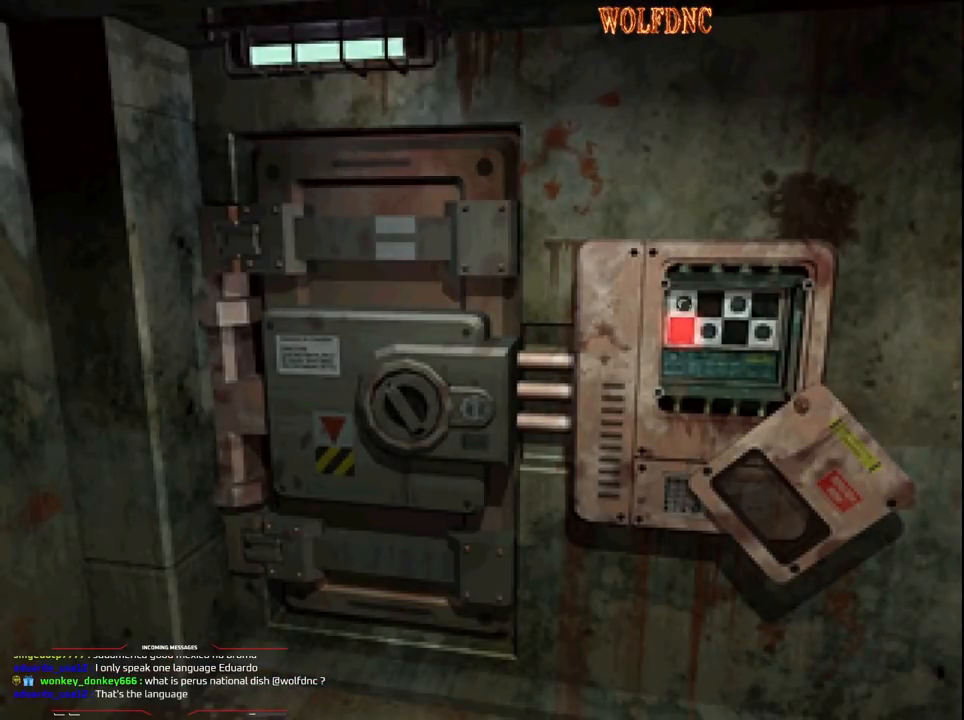
{"buttons": [], "events": []}
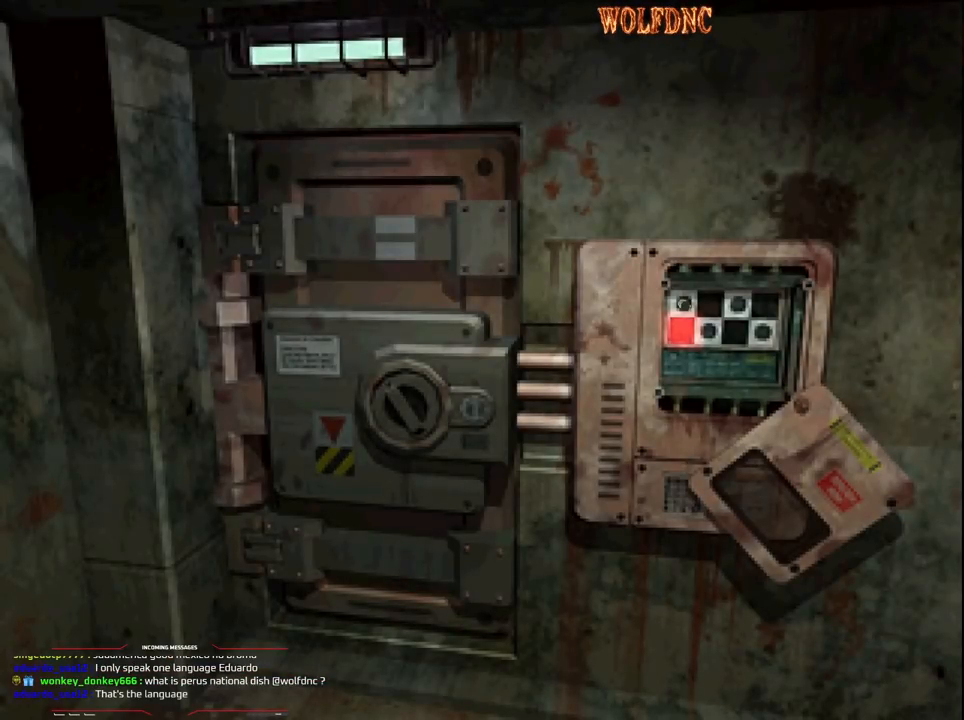
{"buttons": ["CIRCLE"], "events": [[367, "CIRCLE", "down"]]}
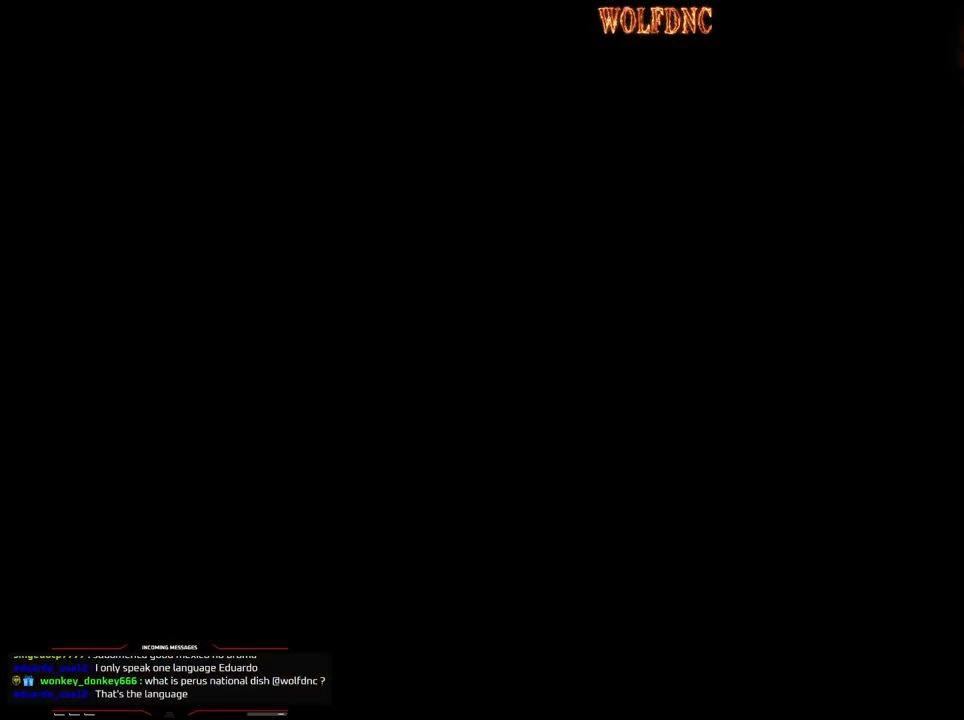
{"buttons": ["DPAD_DOWN"], "events": [[17, "CIRCLE", "up"], [300, "DPAD_DOWN", "down"], [383, "DPAD_DOWN", "up"], [433, "DPAD_DOWN", "down"]]}
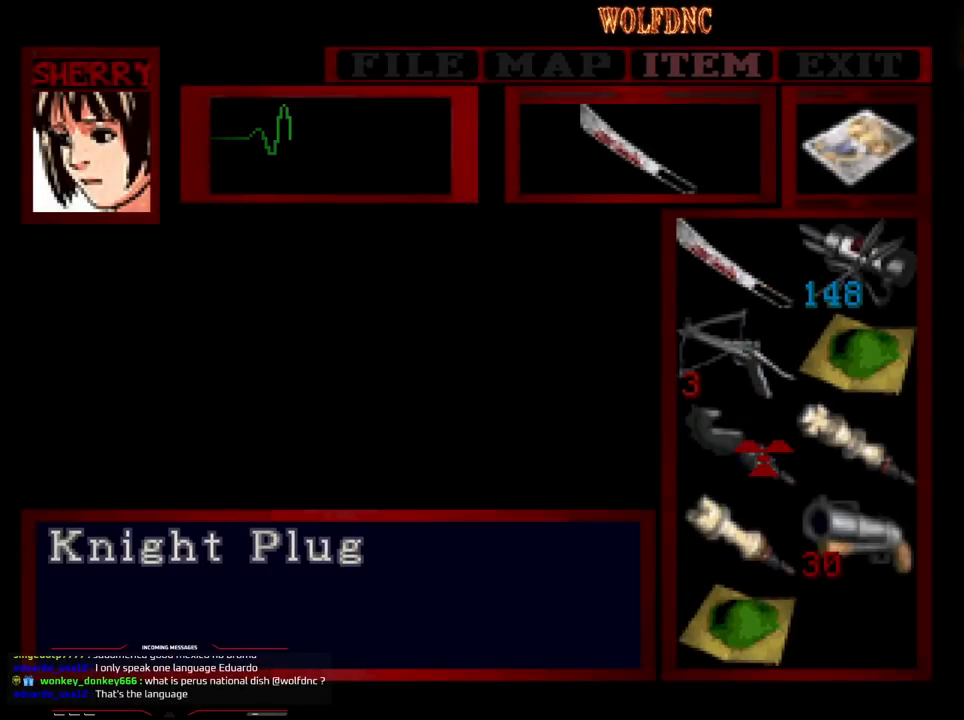
{"buttons": [], "events": [[33, "DPAD_DOWN", "up"], [67, "CROSS", "down"], [350, "CROSS", "up"]]}
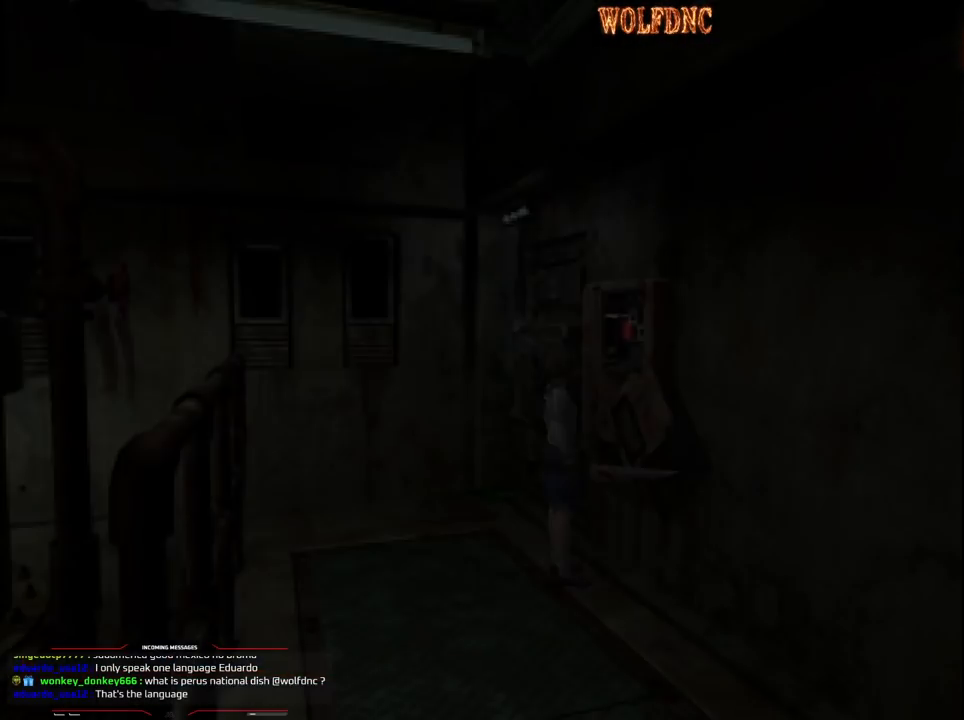
{"buttons": [], "events": []}
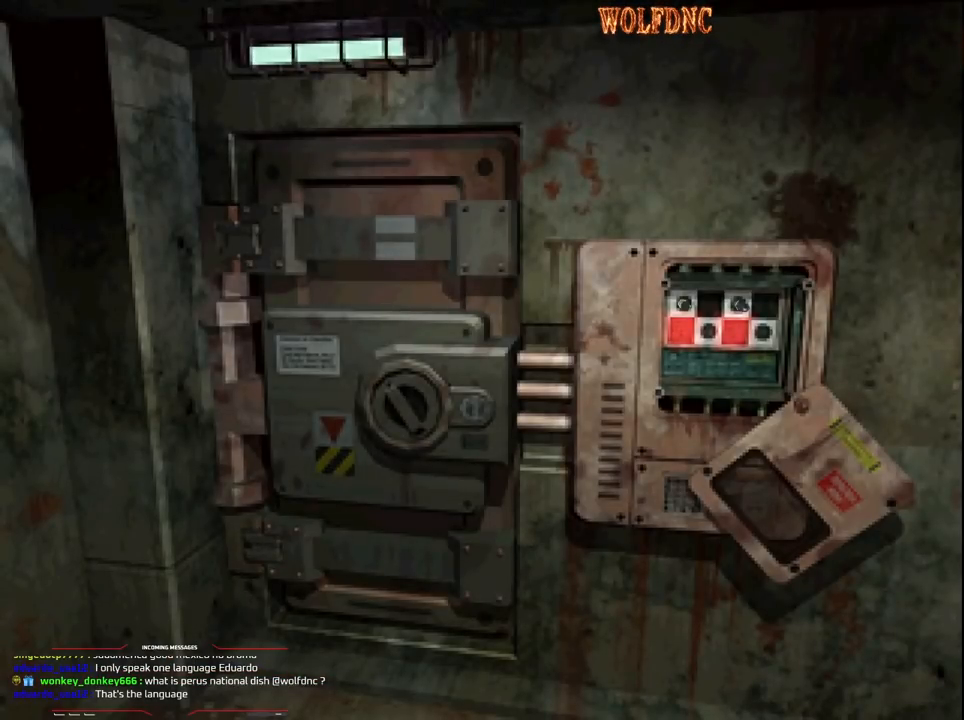
{"buttons": [], "events": []}
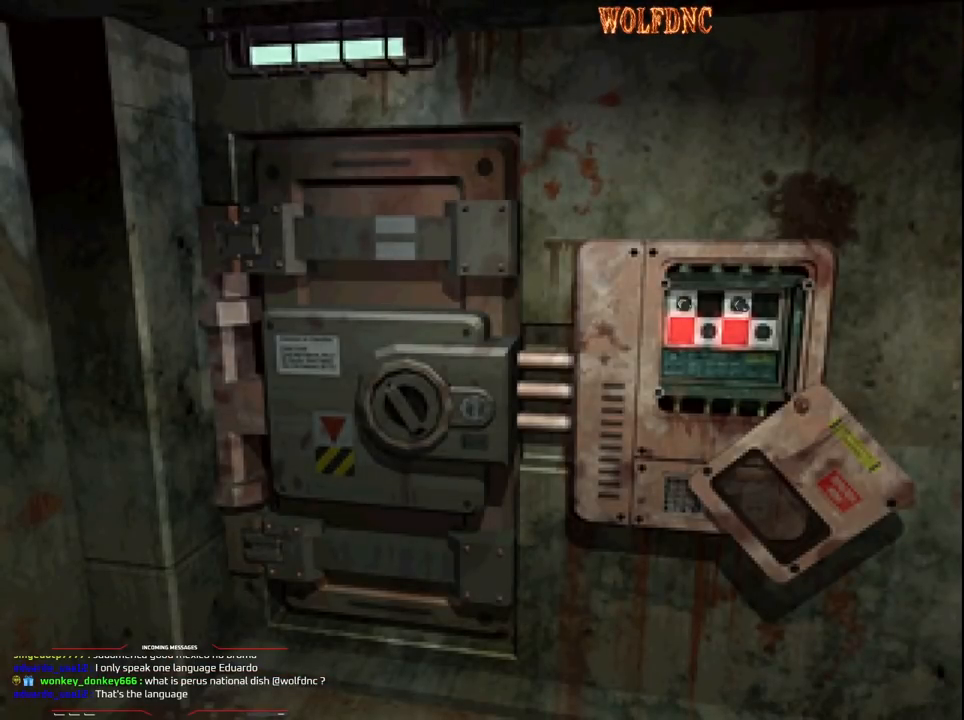
{"buttons": ["CIRCLE"], "events": [[400, "CIRCLE", "down"]]}
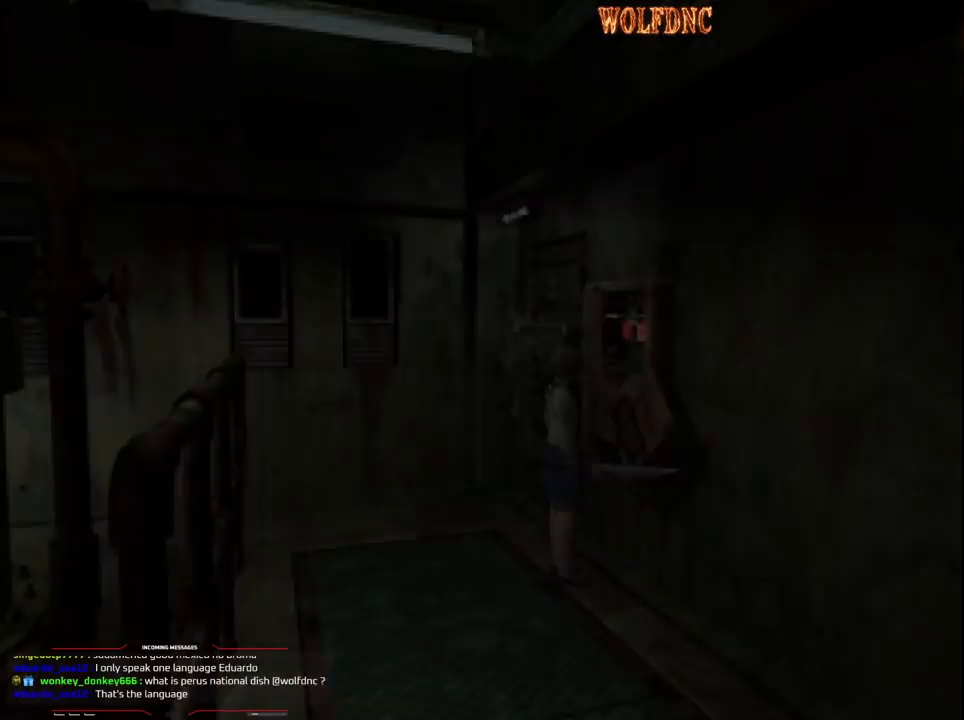
{"buttons": ["DPAD_DOWN"], "events": [[33, "CIRCLE", "up"], [283, "DPAD_DOWN", "down"], [367, "DPAD_DOWN", "up"], [467, "DPAD_DOWN", "down"]]}
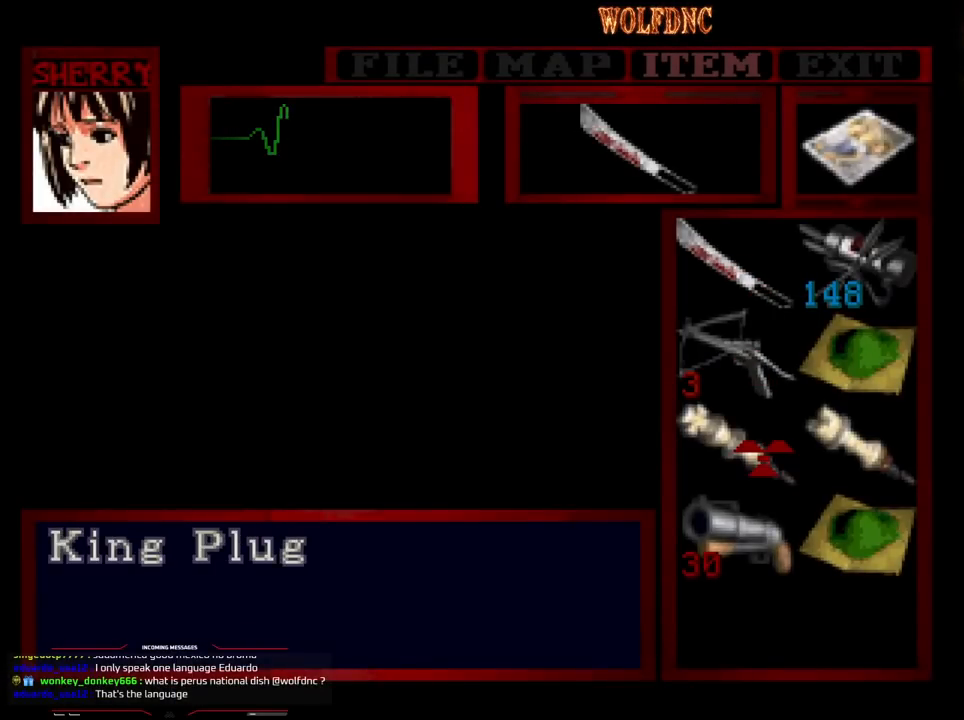
{"buttons": [], "events": [[17, "DPAD_DOWN", "up"], [100, "CROSS", "down"], [150, "CROSS", "up"], [200, "CROSS", "down"], [300, "CROSS", "up"]]}
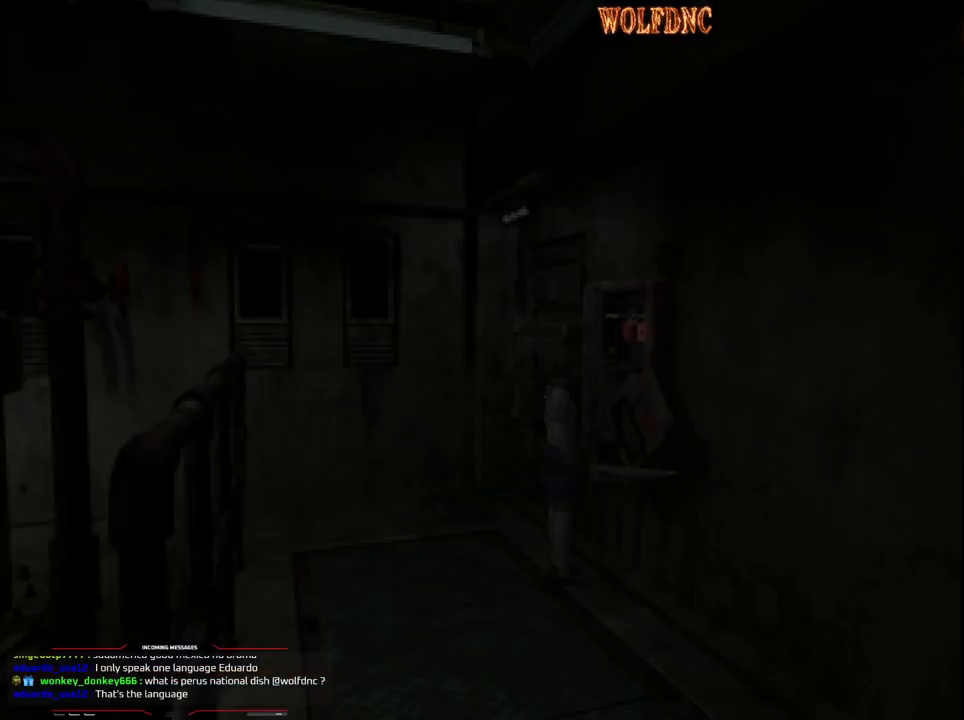
{"buttons": [], "events": []}